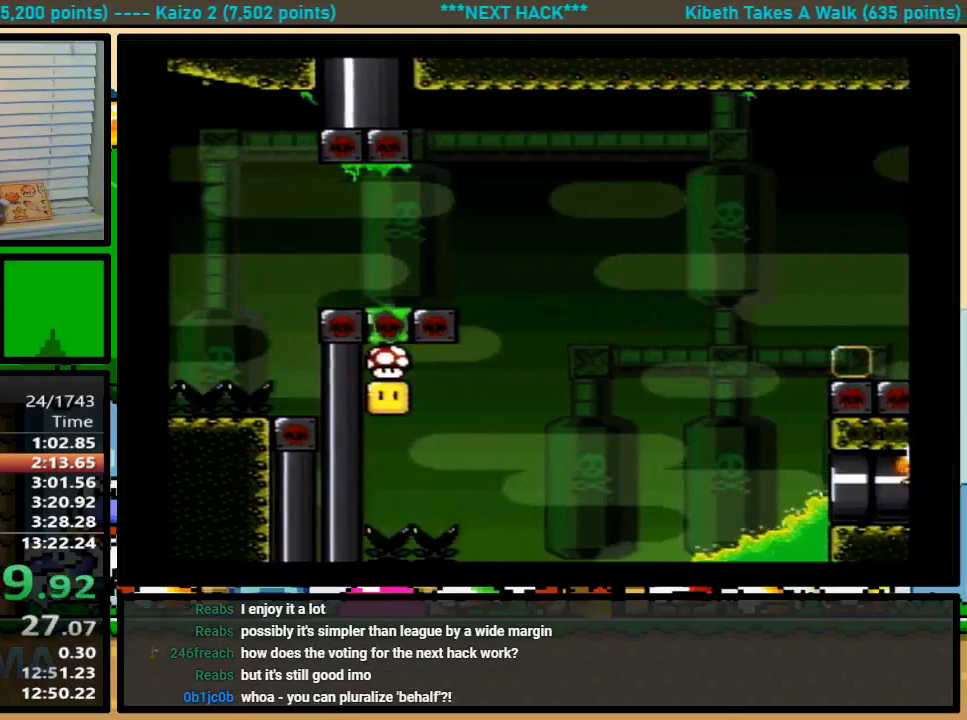
Gameplay with a controller (Nintendo layout); each line is a JSON object with the inputs held at the frame after it (dt_ms = milliseconds from this image to that frame). "events" lists button and stick changes between this image and that frame as [ms after this image, input, new state], when the widget could be followed in between. Not read: L1 L3 R1 R3.
{"dt_ms": 500, "buttons": ["B", "Y", "DPAD_RIGHT"], "events": [[200, "DPAD_UP", "down"], [233, "B", "down"], [500, "DPAD_UP", "up"]]}
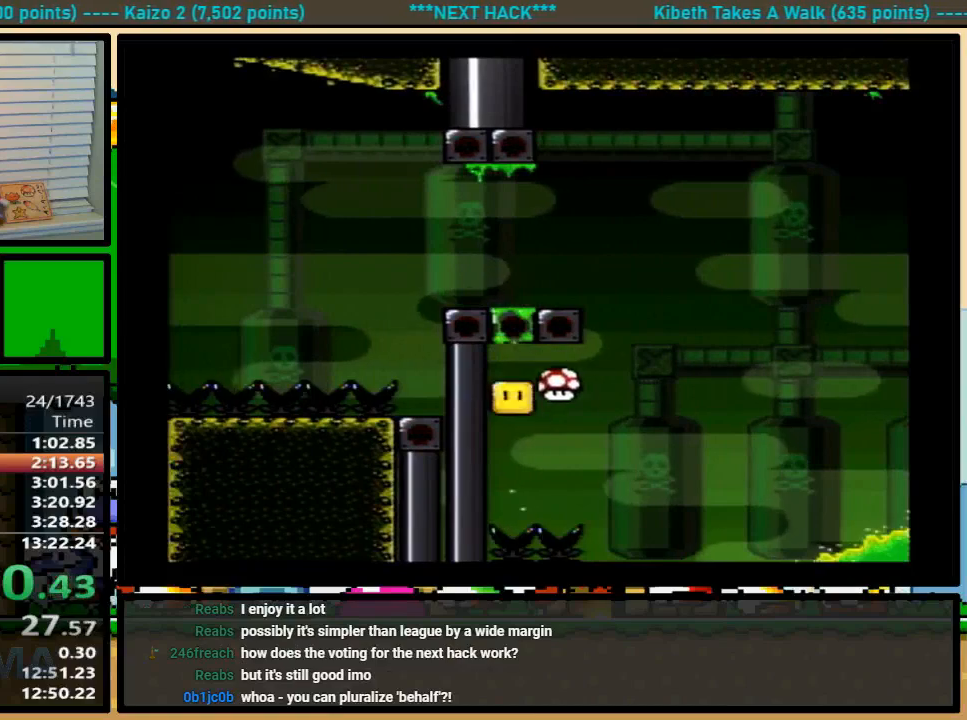
{"dt_ms": 500, "buttons": ["B", "Y", "DPAD_RIGHT"], "events": [[167, "DPAD_DOWN", "down"], [333, "DPAD_DOWN", "up"]]}
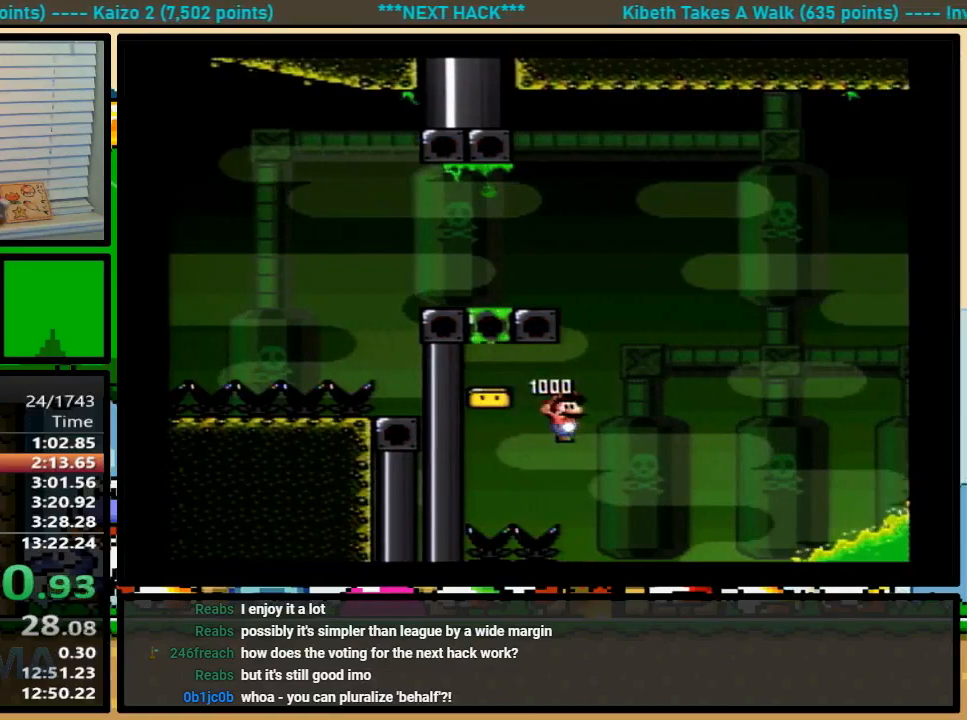
{"dt_ms": 500, "buttons": ["B", "Y", "DPAD_RIGHT"], "events": [[133, "DPAD_UP", "down"], [267, "DPAD_UP", "up"]]}
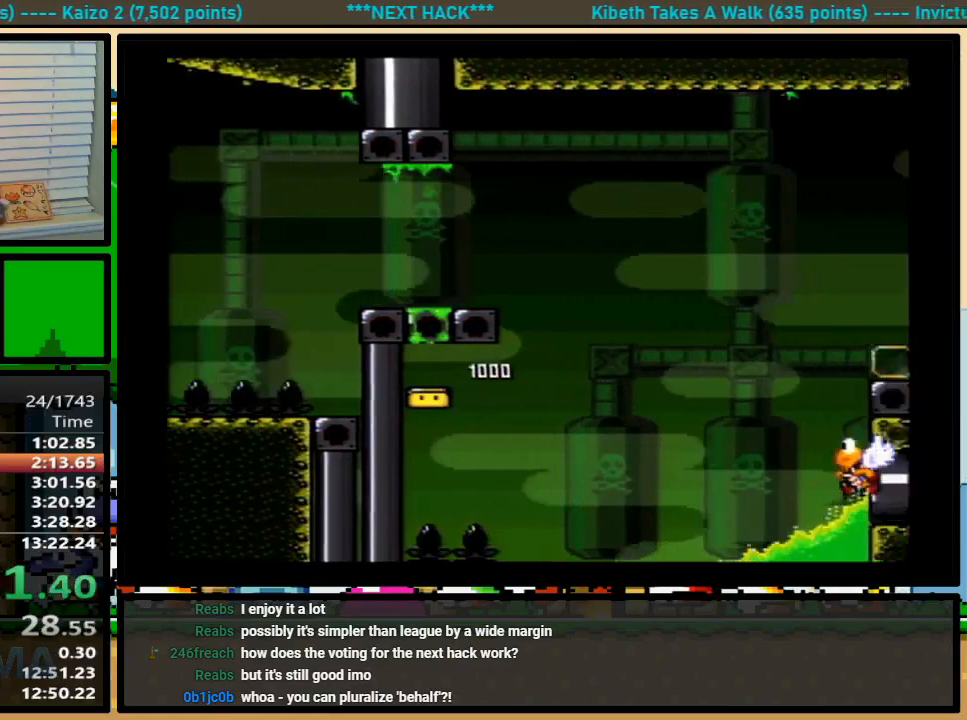
{"dt_ms": 500, "buttons": ["B", "Y", "DPAD_RIGHT"], "events": [[67, "B", "up"], [233, "B", "down"], [233, "DPAD_UP", "down"], [433, "DPAD_UP", "up"]]}
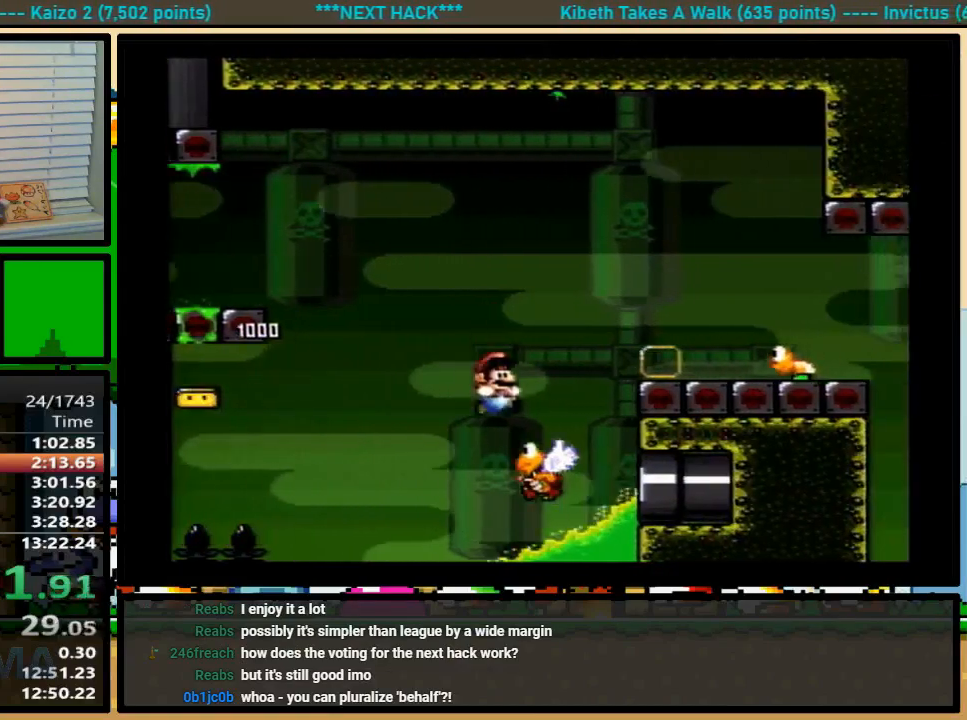
{"dt_ms": 500, "buttons": ["B", "Y", "DPAD_RIGHT"], "events": [[67, "B", "up"], [333, "DPAD_UP", "down"], [400, "B", "down"], [400, "DPAD_UP", "up"]]}
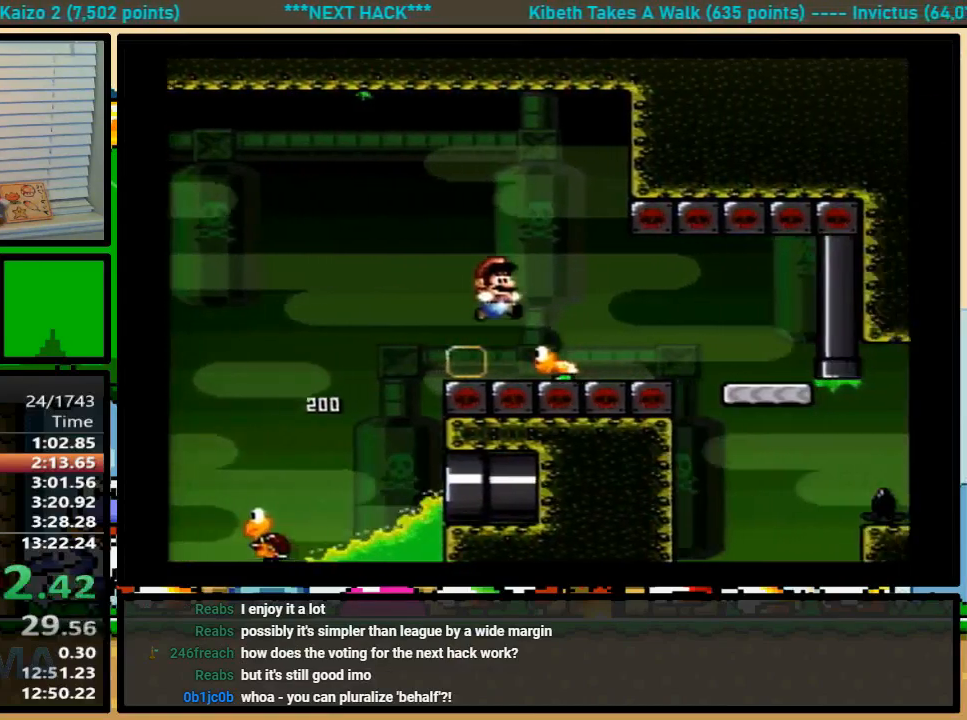
{"dt_ms": 1000, "buttons": ["Y", "DPAD_UP", "DPAD_RIGHT"]}
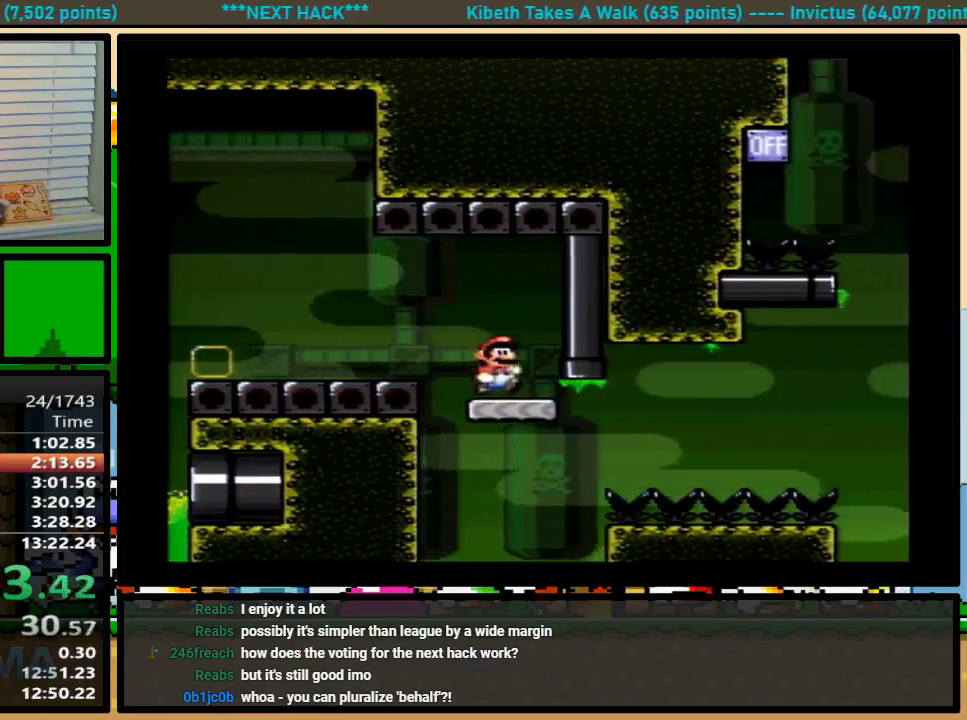
{"dt_ms": 500, "buttons": ["Y", "DPAD_UP", "DPAD_RIGHT"], "events": [[33, "A", "down"], [133, "DPAD_UP", "up"], [200, "A", "up"], [500, "DPAD_UP", "down"]]}
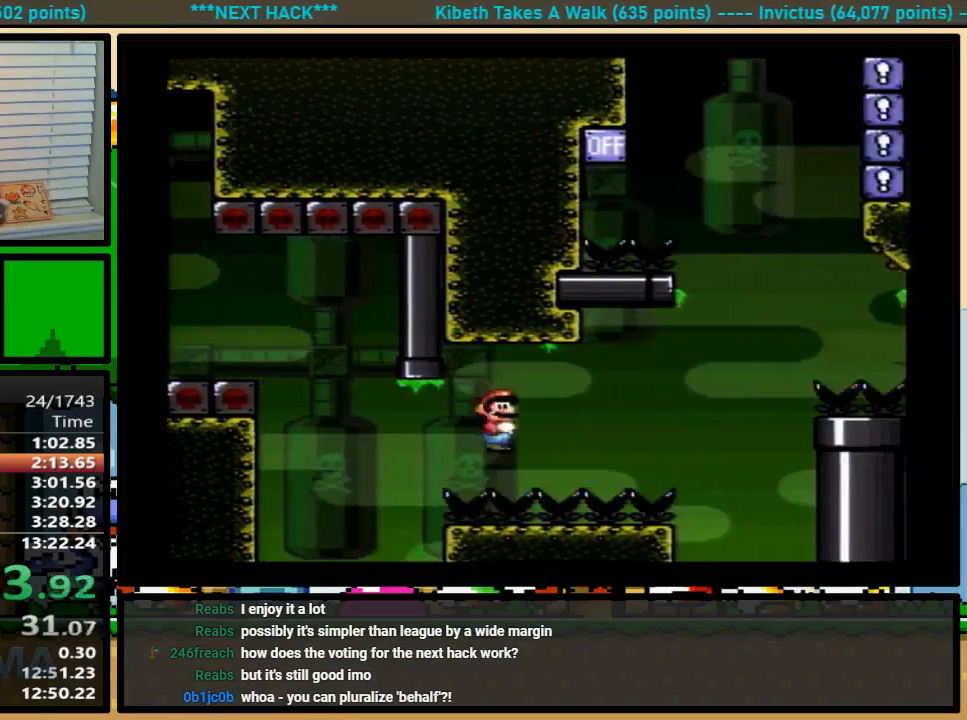
{"dt_ms": 500, "buttons": ["Y", "DPAD_RIGHT"], "events": [[133, "DPAD_UP", "up"]]}
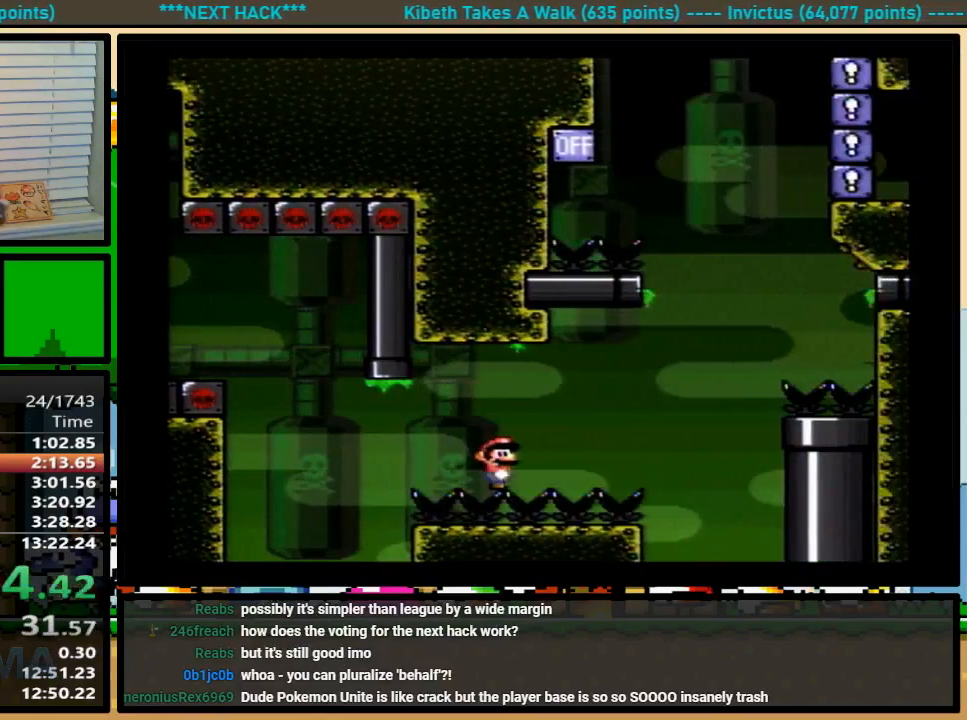
{"dt_ms": 500, "buttons": ["A", "Y", "DPAD_UP", "DPAD_RIGHT"], "events": [[367, "DPAD_UP", "down"], [433, "A", "down"]]}
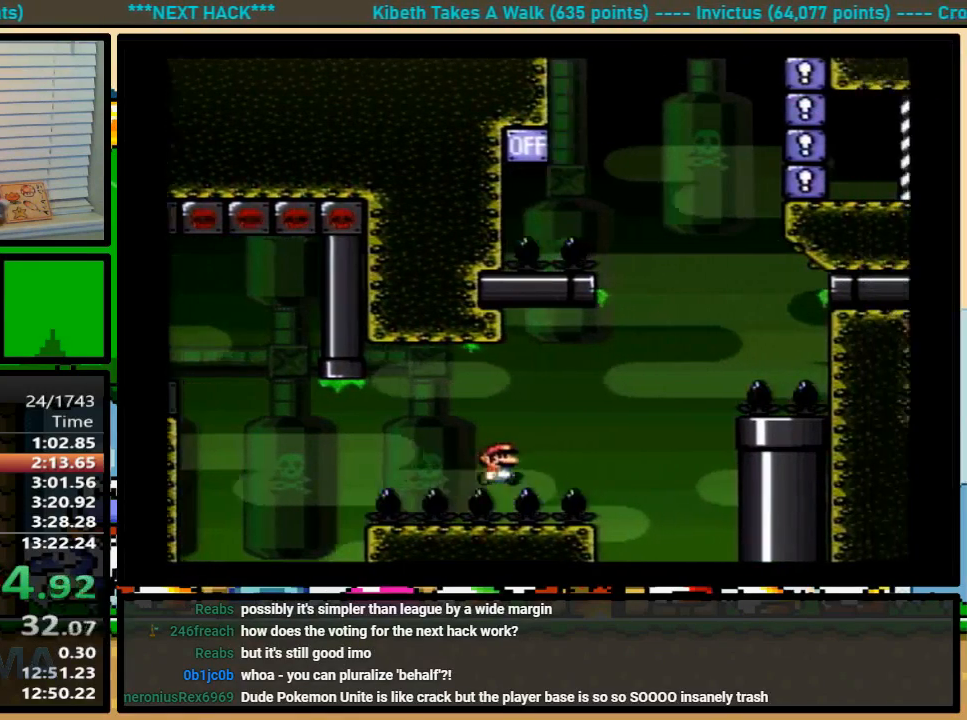
{"dt_ms": 500, "buttons": ["Y", "DPAD_LEFT"], "events": [[133, "DPAD_UP", "up"], [267, "A", "up"], [300, "DPAD_UP", "down"], [333, "DPAD_LEFT", "down"], [333, "DPAD_RIGHT", "up"], [333, "DPAD_UP", "up"]]}
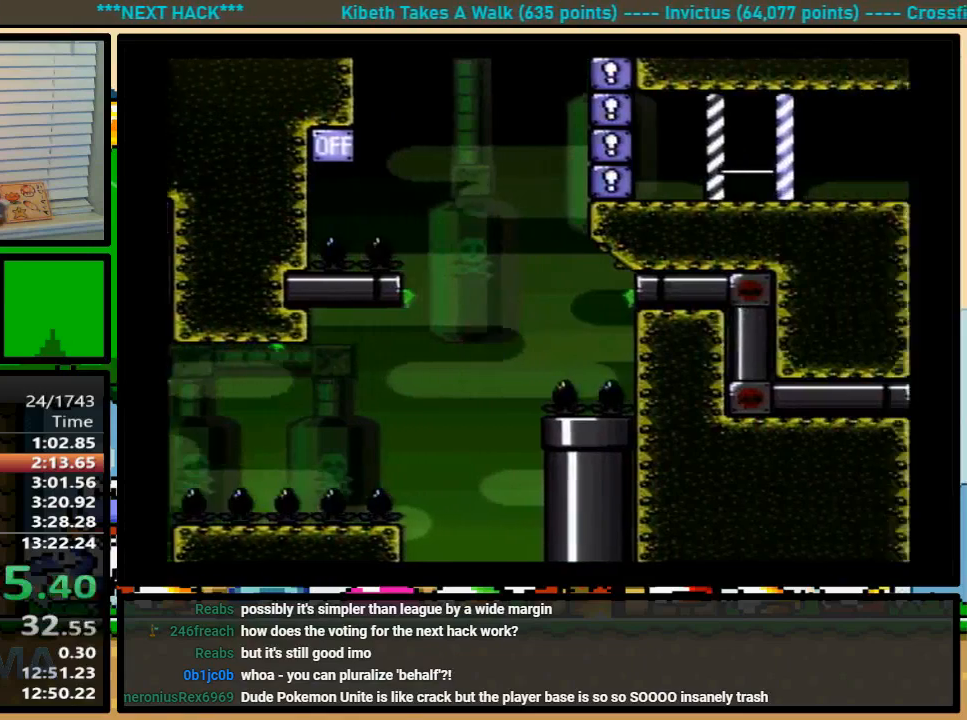
{"dt_ms": 500, "buttons": ["B", "Y", "DPAD_LEFT"], "events": [[67, "B", "down"]]}
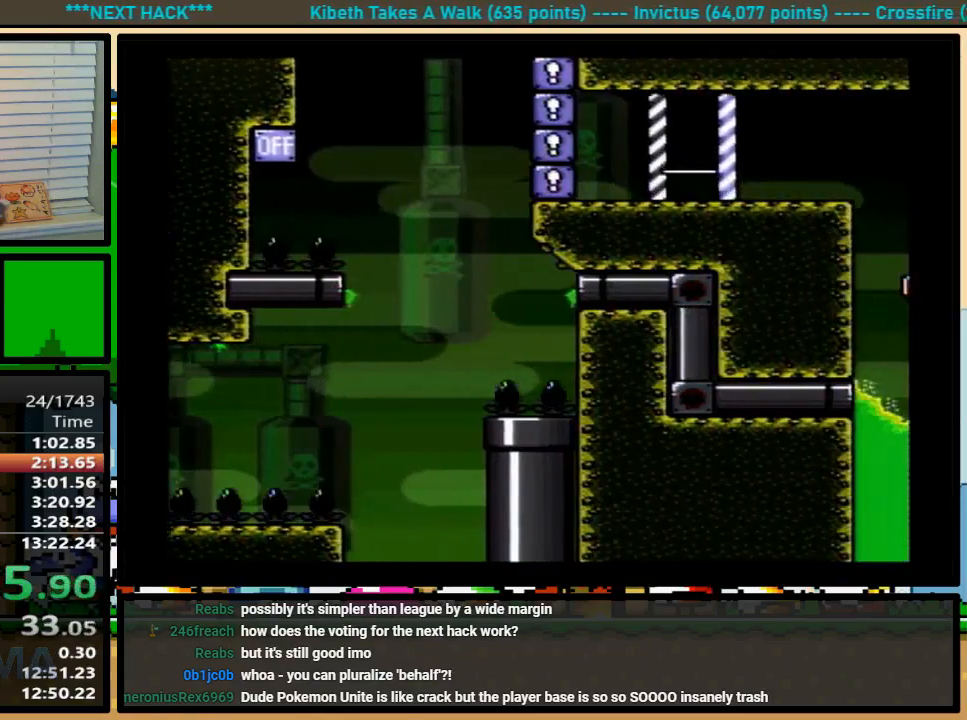
{"dt_ms": 500, "buttons": ["Y", "DPAD_UP", "DPAD_RIGHT"], "events": [[67, "B", "up"], [133, "DPAD_LEFT", "up"], [133, "DPAD_UP", "down"], [167, "DPAD_RIGHT", "down"], [167, "DPAD_UP", "up"], [200, "A", "down"], [300, "A", "up"], [333, "DPAD_UP", "down"]]}
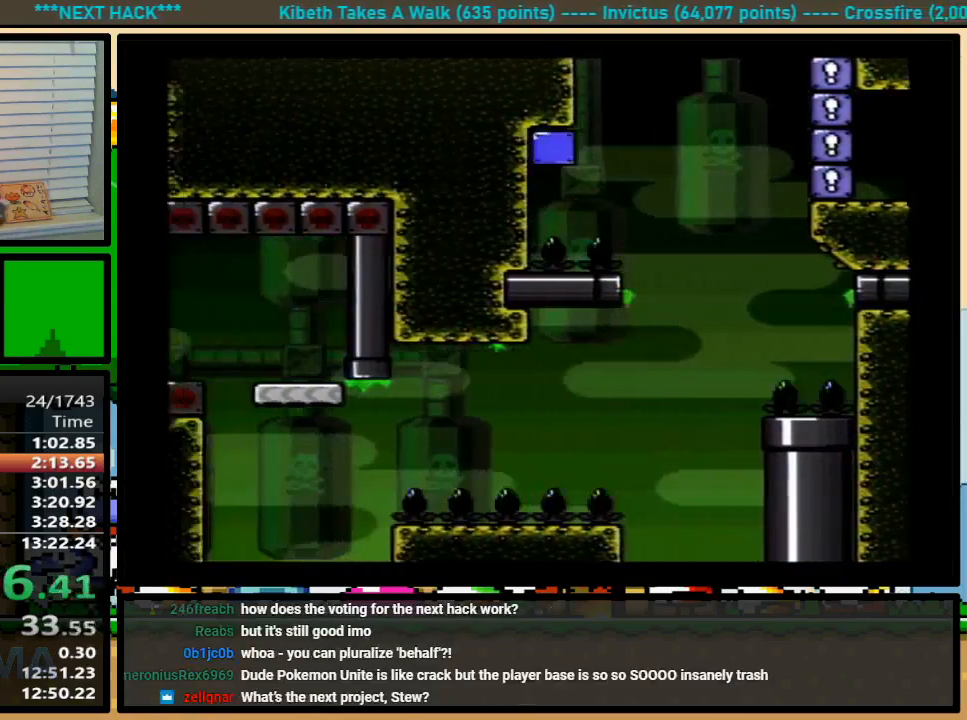
{"dt_ms": 500, "buttons": ["Y", "DPAD_RIGHT"], "events": [[33, "A", "down"], [167, "DPAD_UP", "up"], [433, "A", "up"]]}
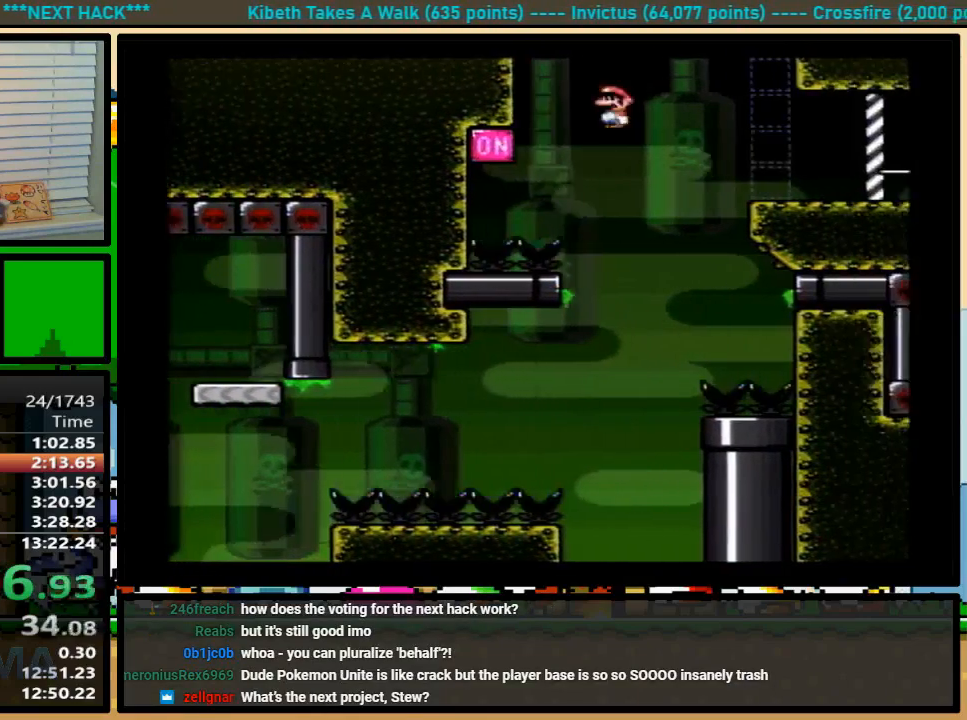
{"dt_ms": 500, "buttons": ["Y", "DPAD_UP", "DPAD_RIGHT"], "events": [[500, "DPAD_UP", "down"]]}
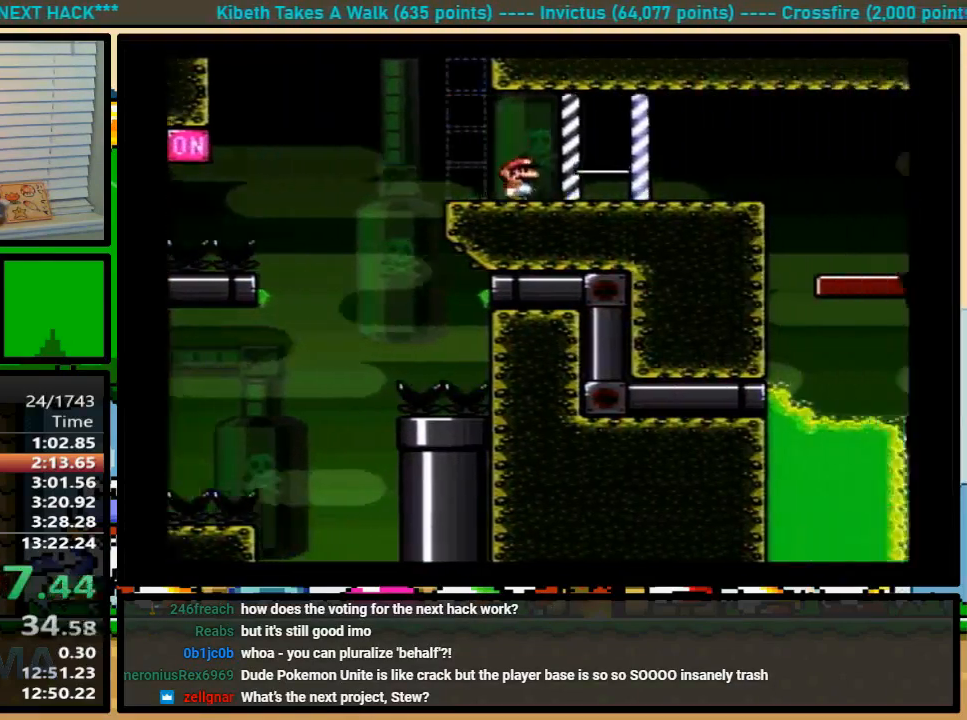
{"dt_ms": 500, "buttons": ["Y", "DPAD_RIGHT"], "events": [[100, "A", "down"], [200, "A", "up"], [200, "DPAD_UP", "up"]]}
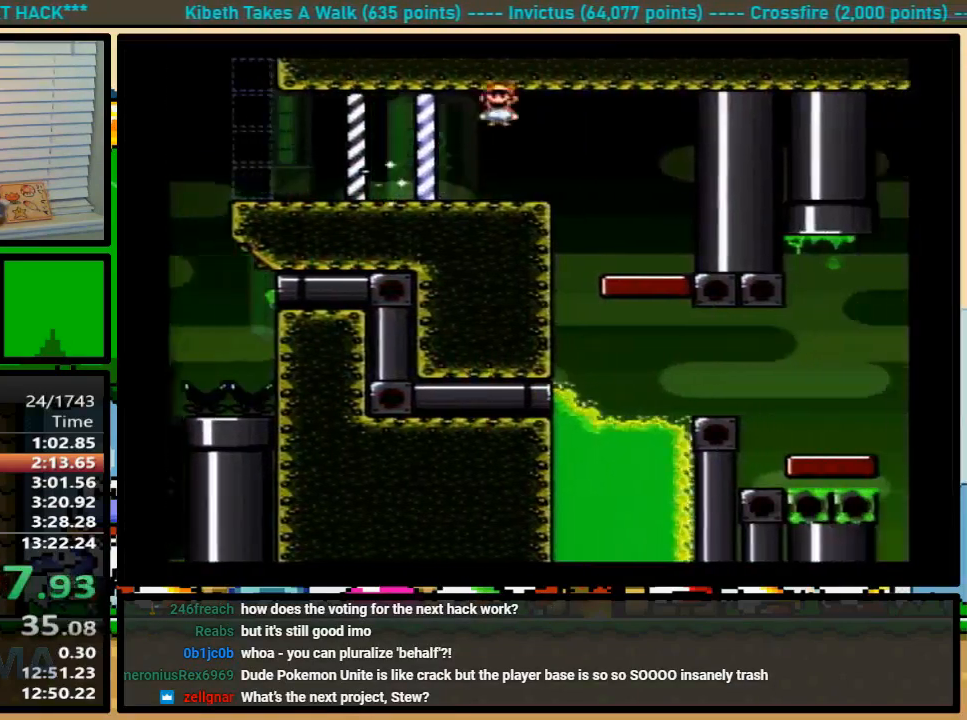
{"dt_ms": 500, "buttons": ["Y", "DPAD_RIGHT"], "events": [[67, "DPAD_LEFT", "down"], [67, "DPAD_RIGHT", "up"], [217, "DPAD_LEFT", "up"], [267, "DPAD_RIGHT", "down"]]}
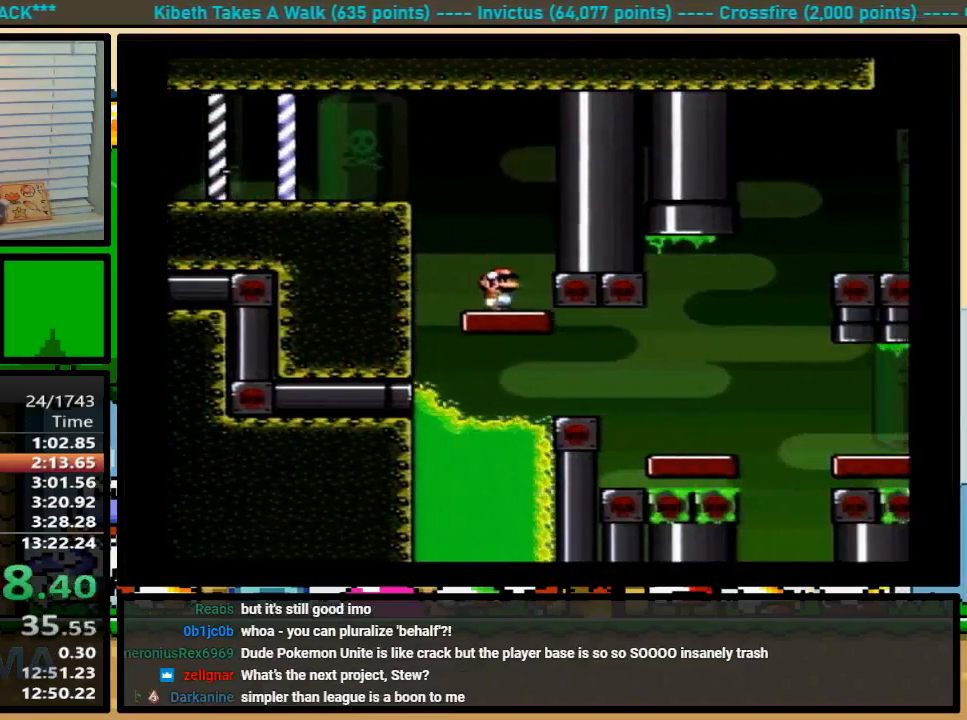
{"dt_ms": 500, "buttons": ["A", "Y", "DPAD_RIGHT"], "events": [[200, "DPAD_UP", "down"], [333, "DPAD_UP", "up"], [500, "A", "down"]]}